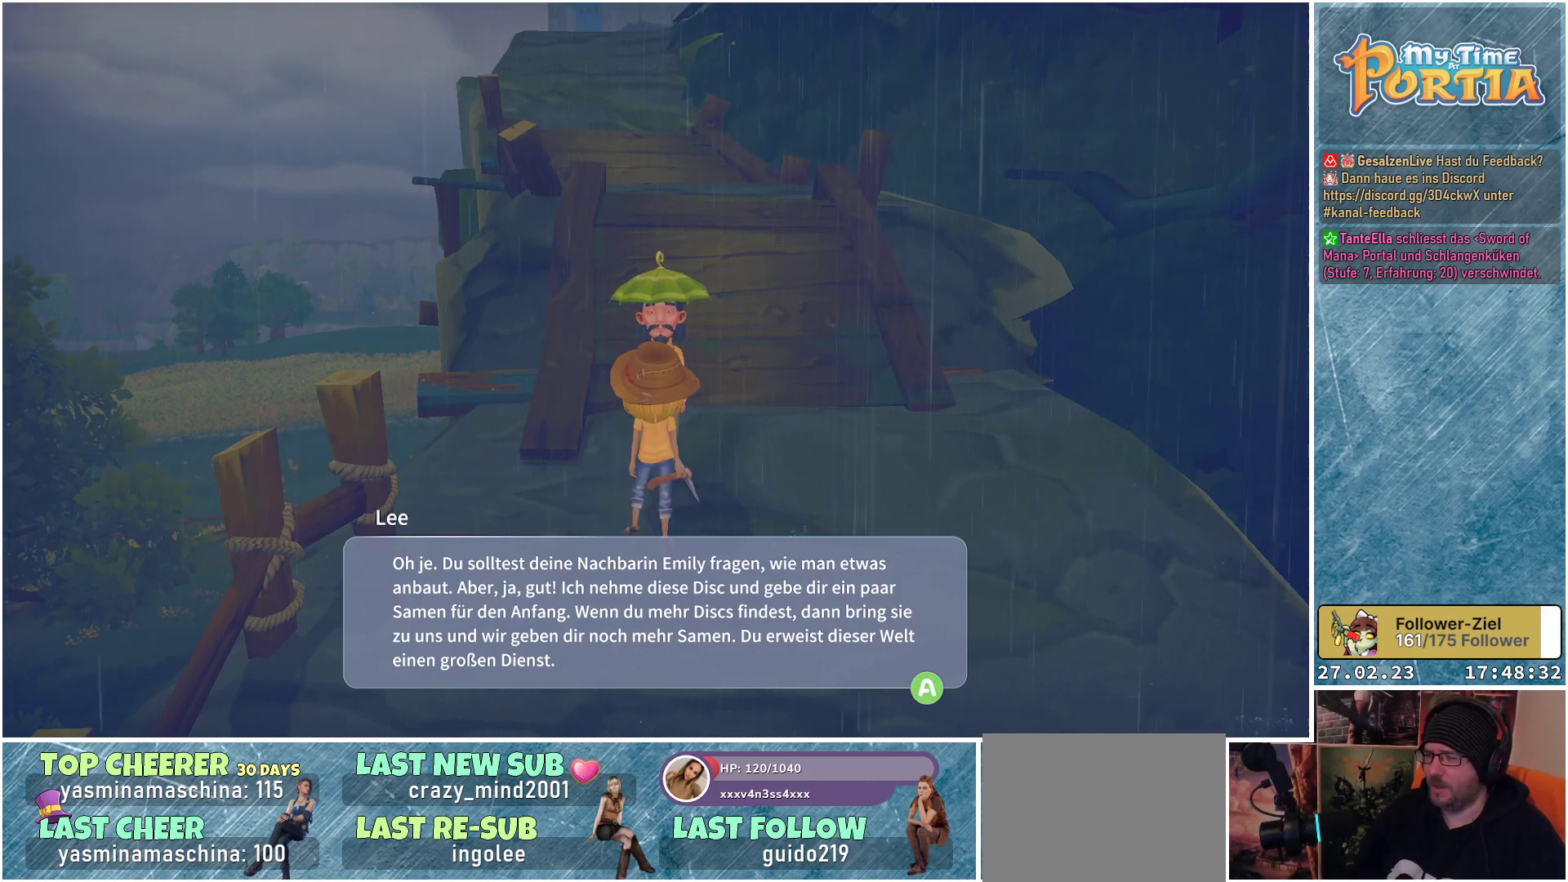
Gameplay with a controller (Xbox layout); each line is a JSON object with the inputs held at the frame after it. "events" lists button and stick changes between this image and that frame as [ms after this image, input, new state], when the widget could be followed in between.
{"buttons": [], "left_stick": "center", "right_stick": "center", "events": [[283, "A", "down"], [333, "A", "up"]]}
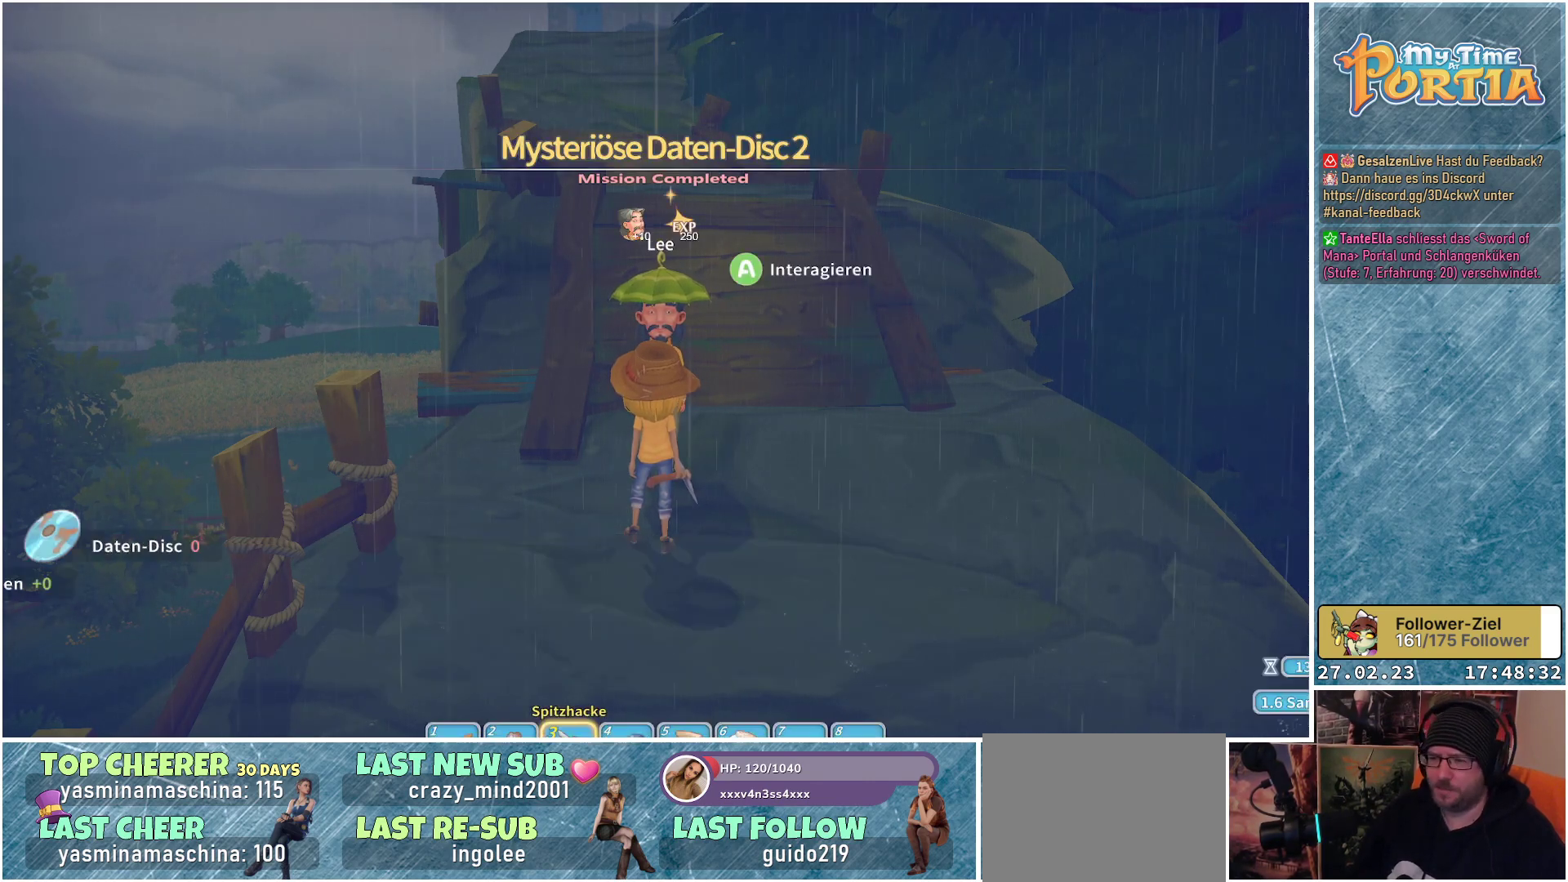
{"buttons": [], "left_stick": "center", "right_stick": "center", "events": []}
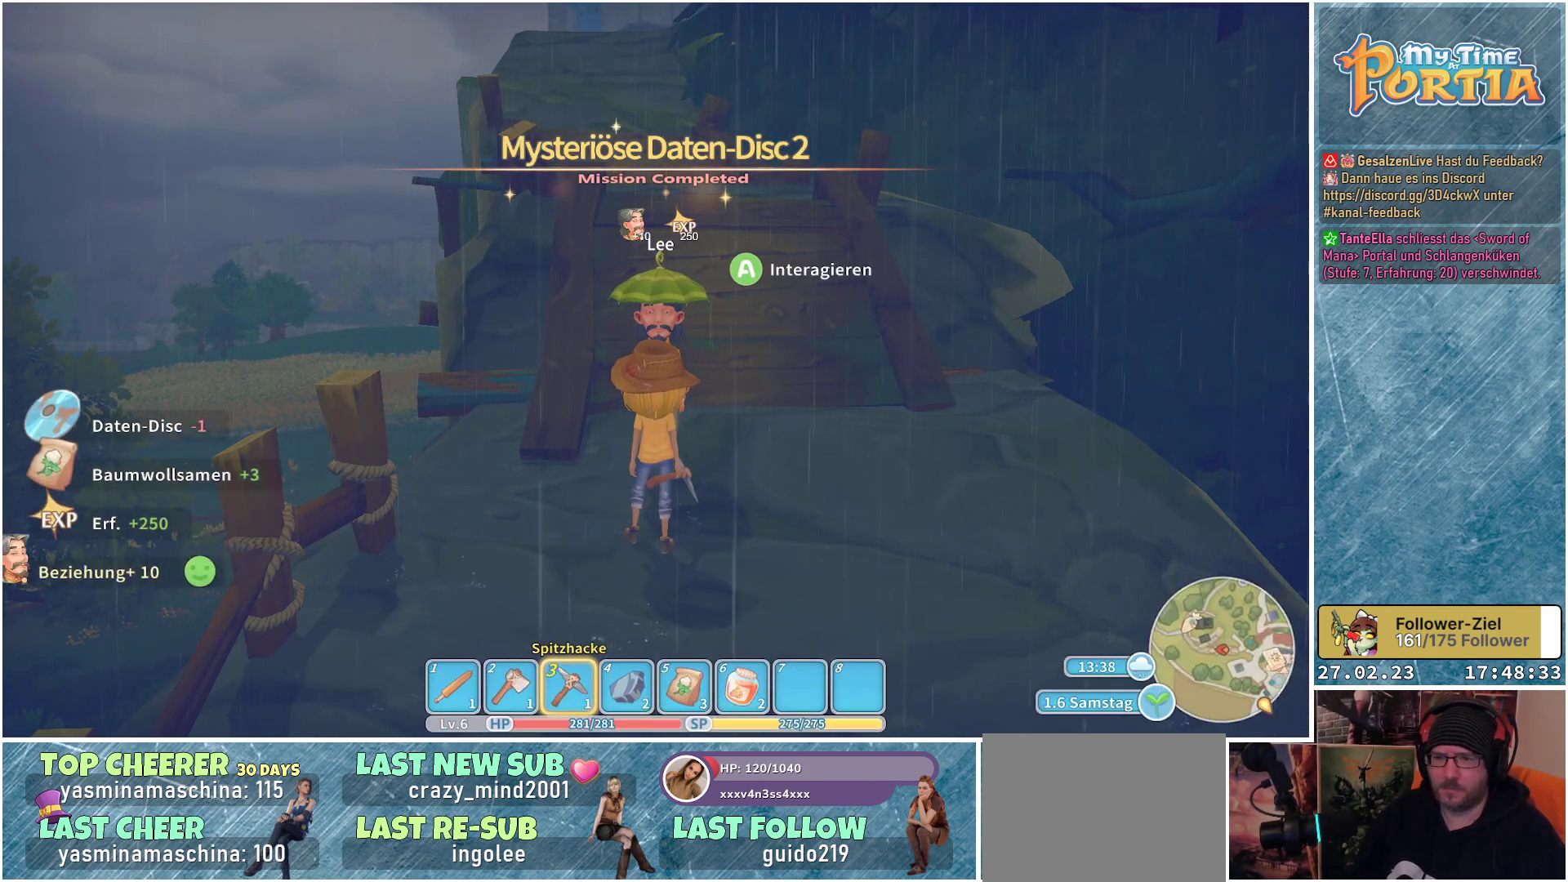
{"buttons": [], "left_stick": "center", "right_stick": "center", "events": []}
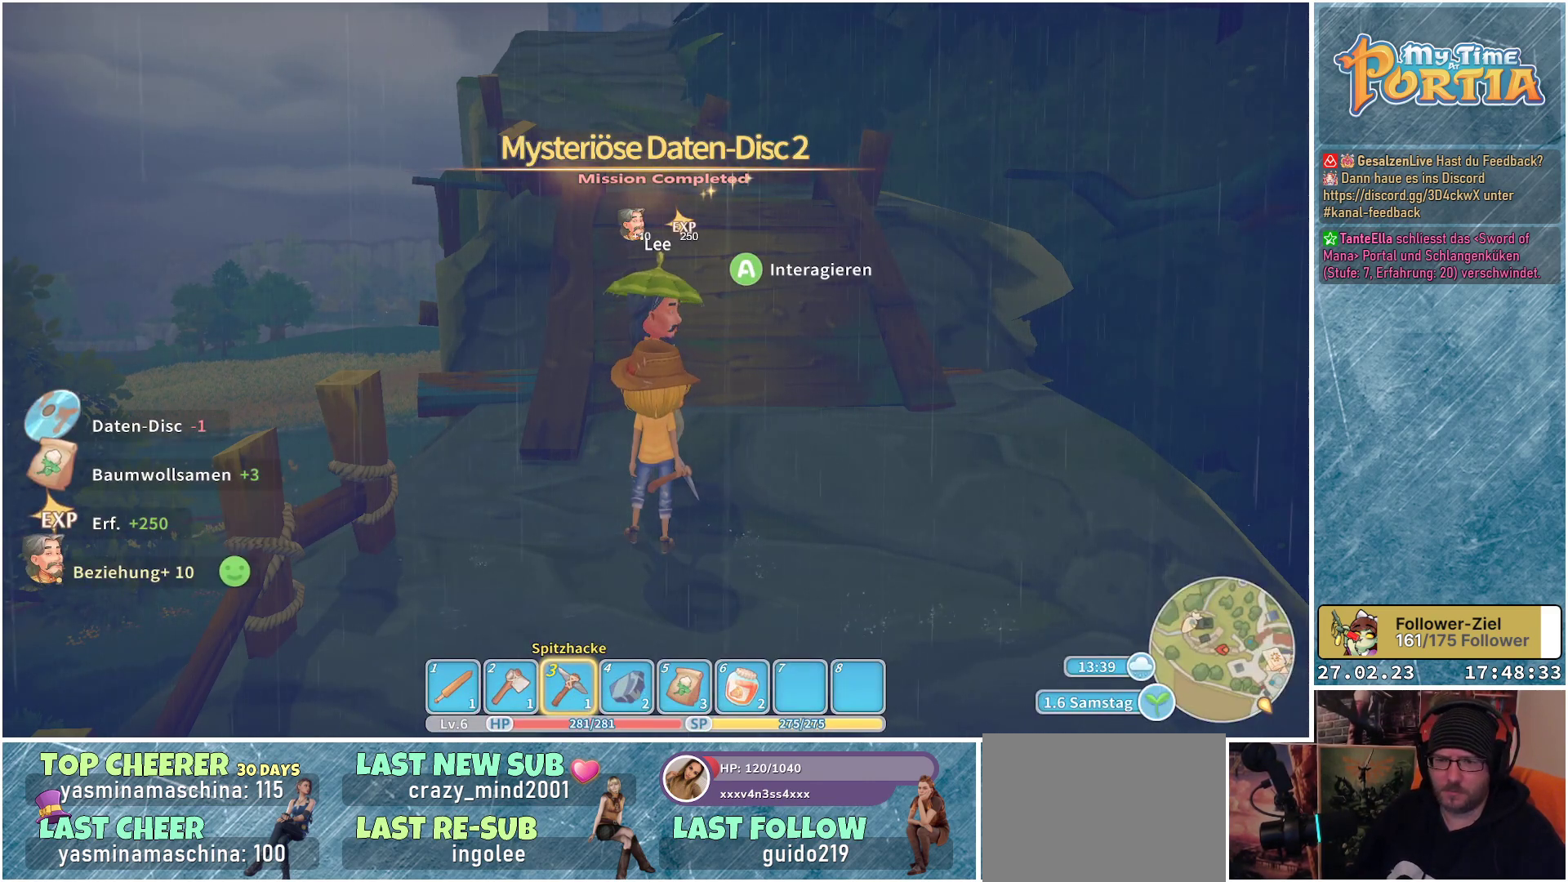
{"buttons": [], "left_stick": "center", "right_stick": "center", "events": []}
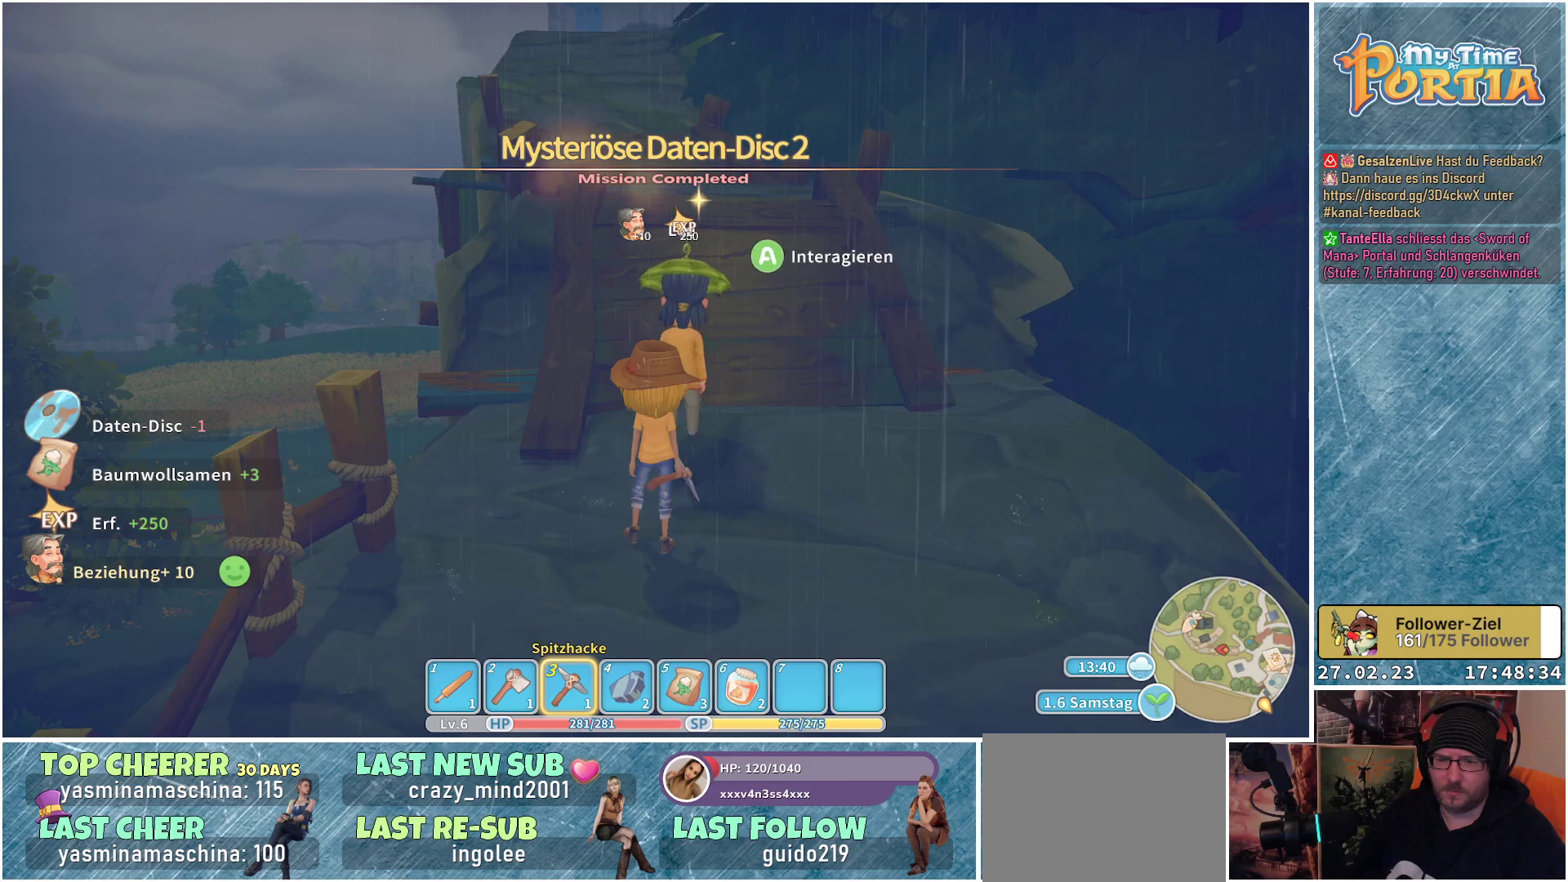
{"buttons": [], "left_stick": "center", "right_stick": "center", "events": []}
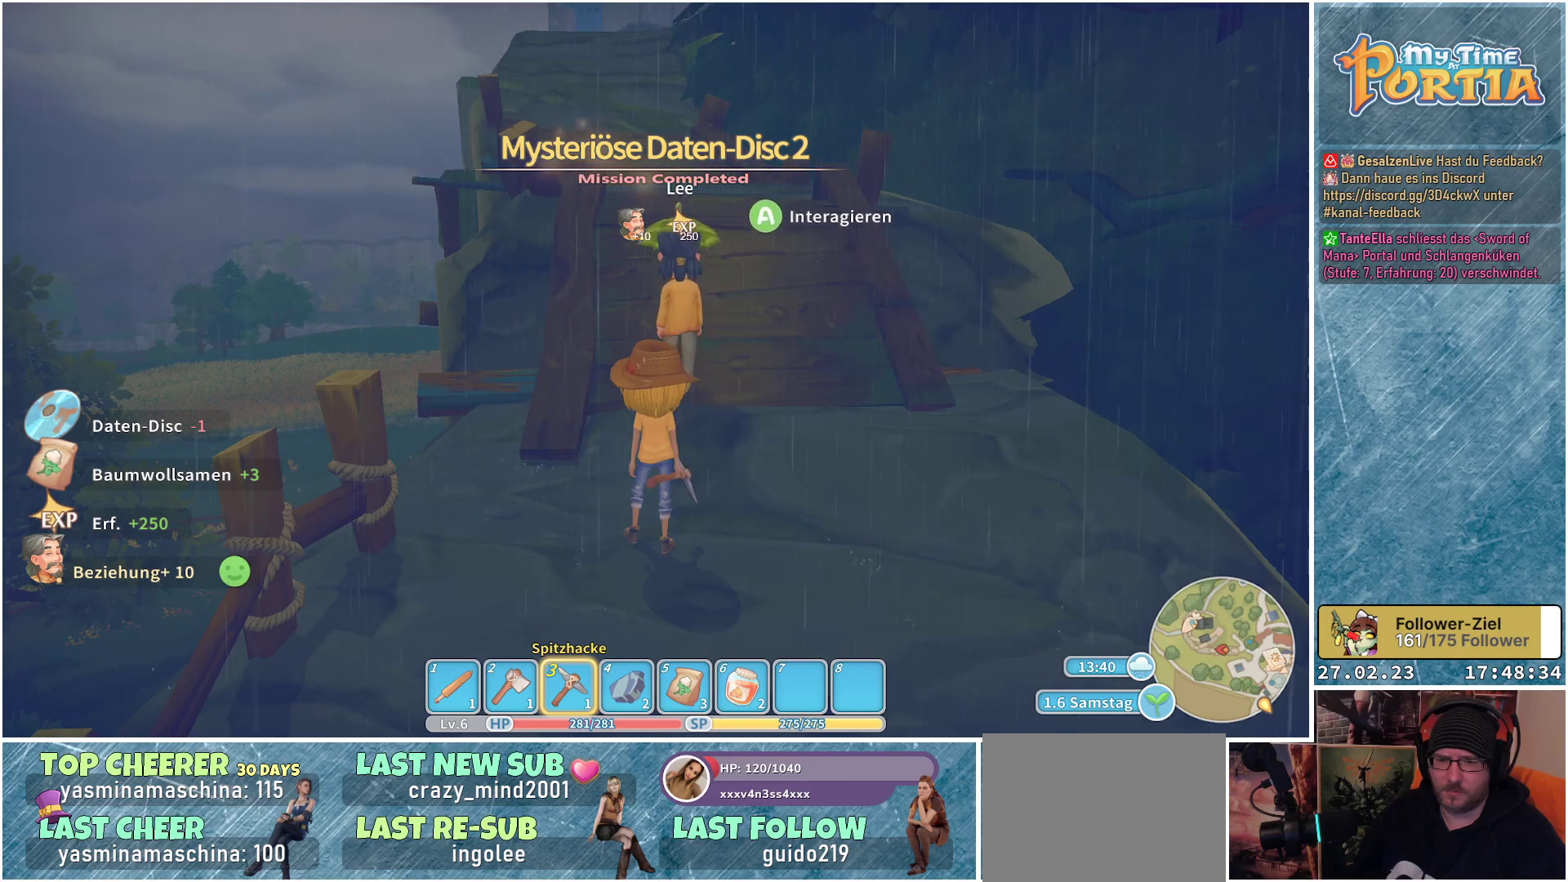
{"buttons": [], "left_stick": "center", "right_stick": "center", "events": []}
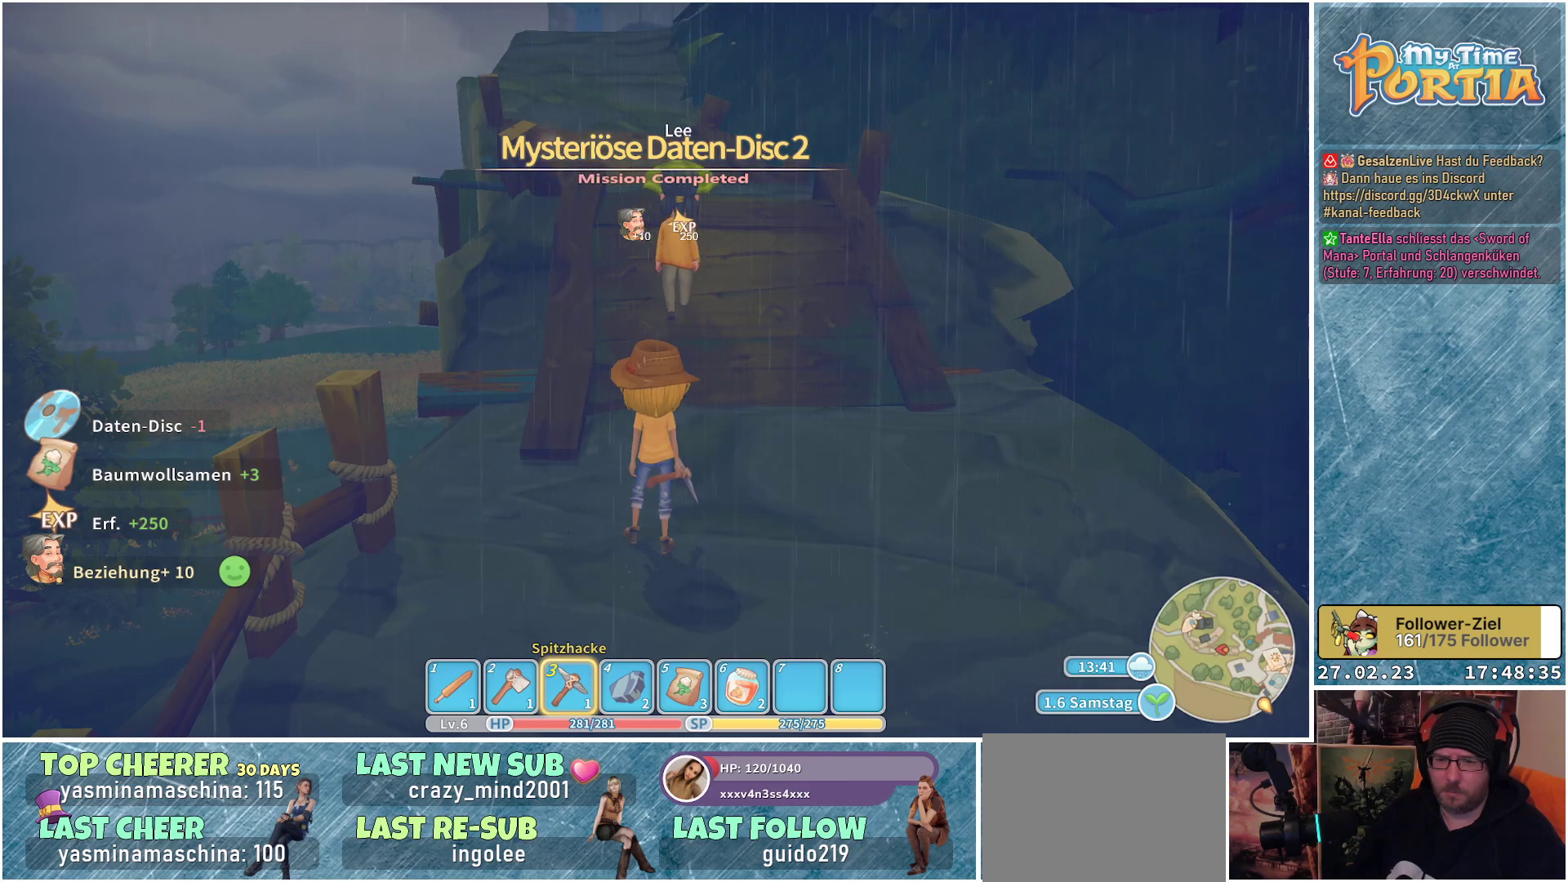
{"buttons": [], "left_stick": "center", "right_stick": "center", "events": []}
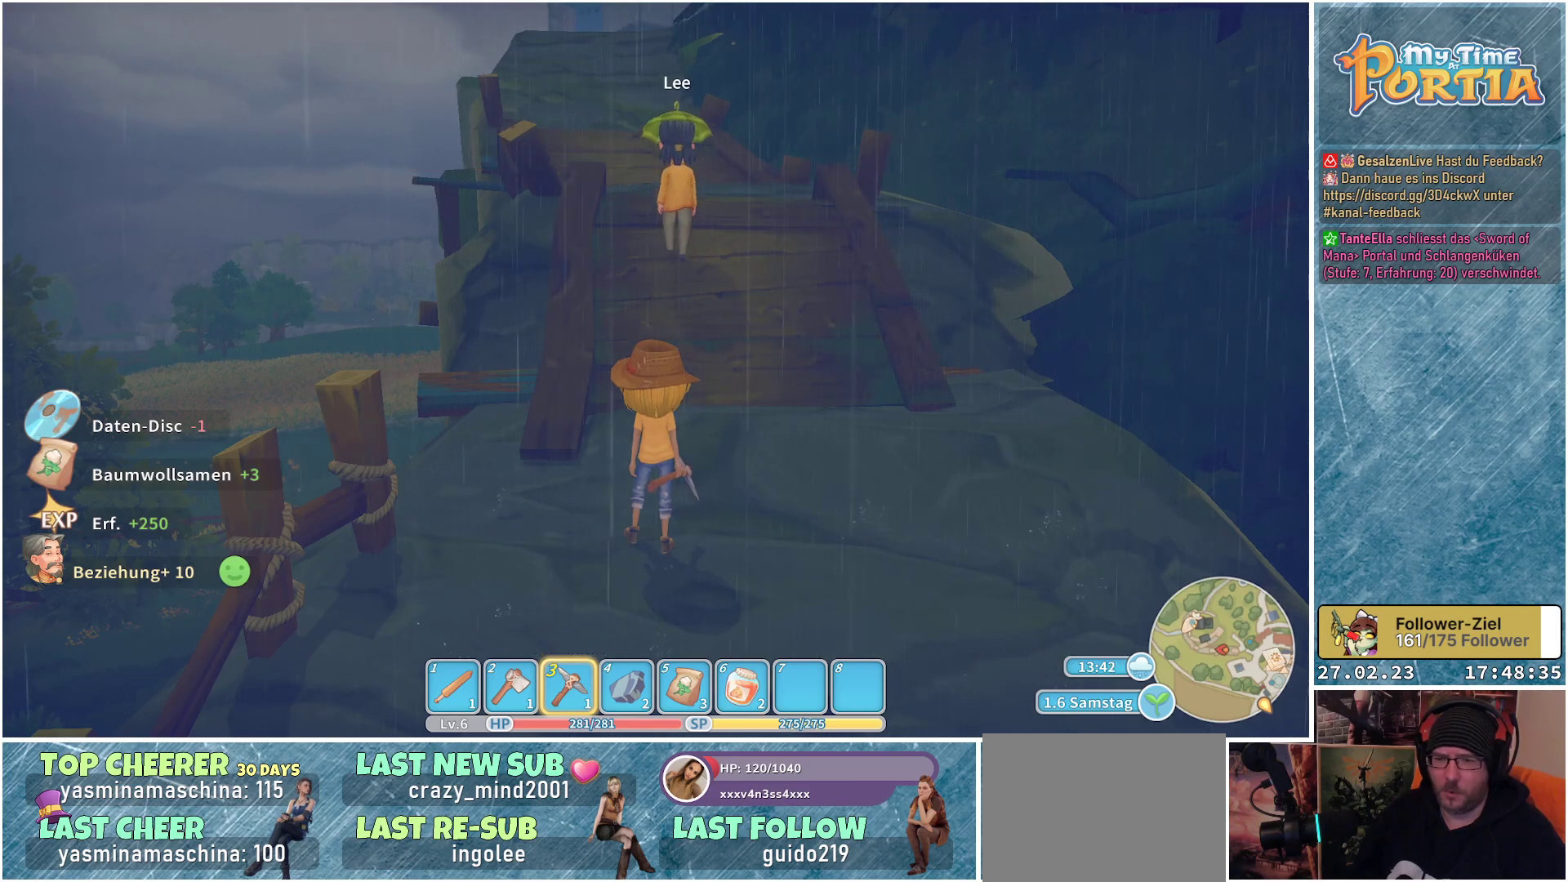
{"buttons": [], "left_stick": "center", "right_stick": "center", "events": []}
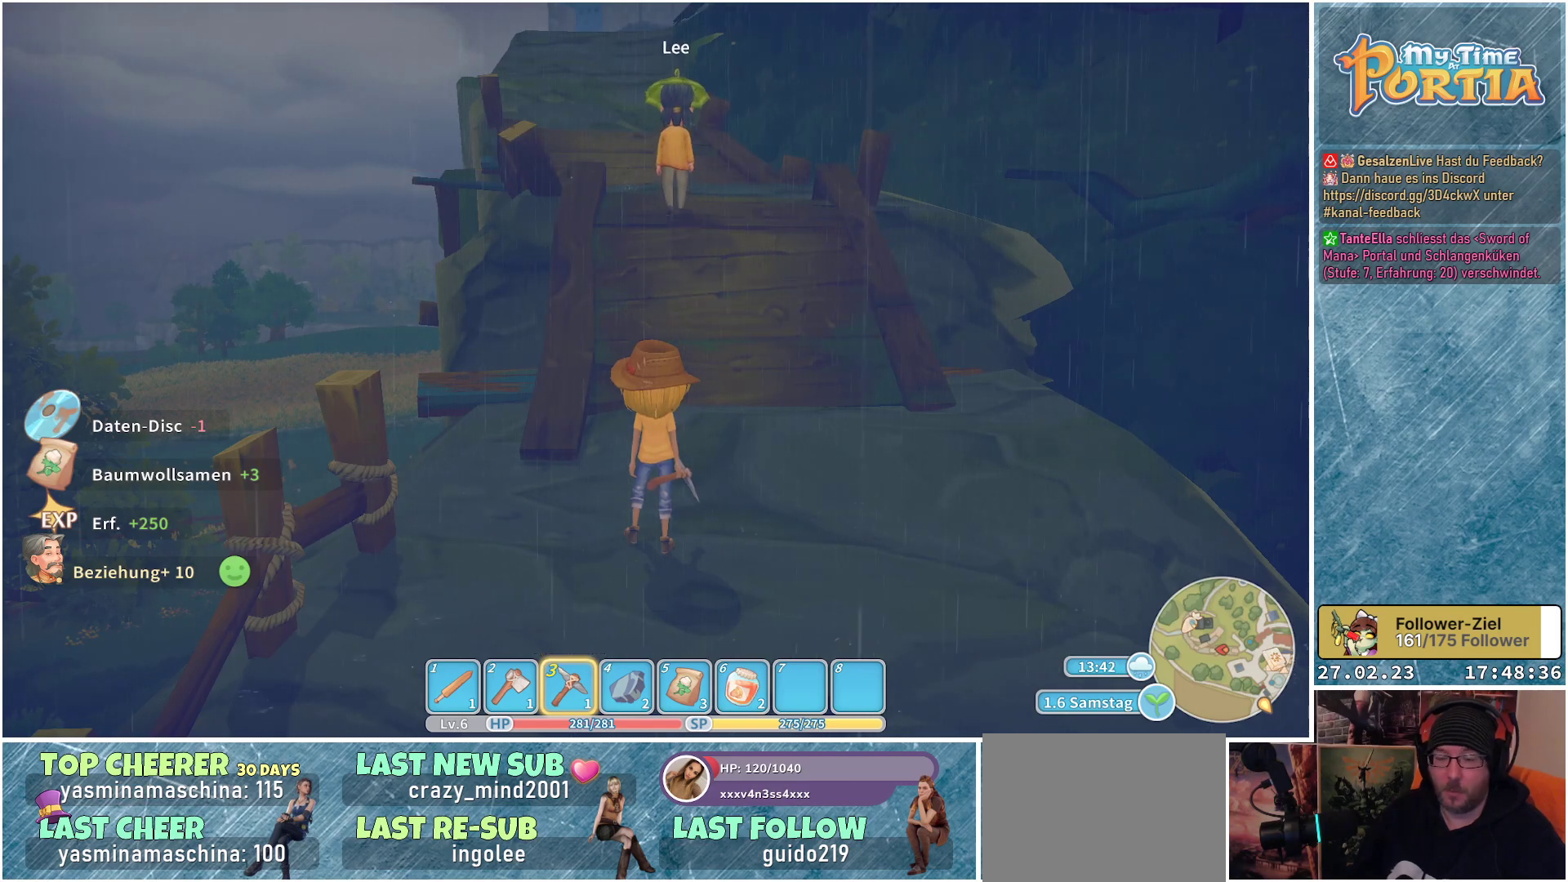
{"buttons": [], "left_stick": "center", "right_stick": "center", "events": []}
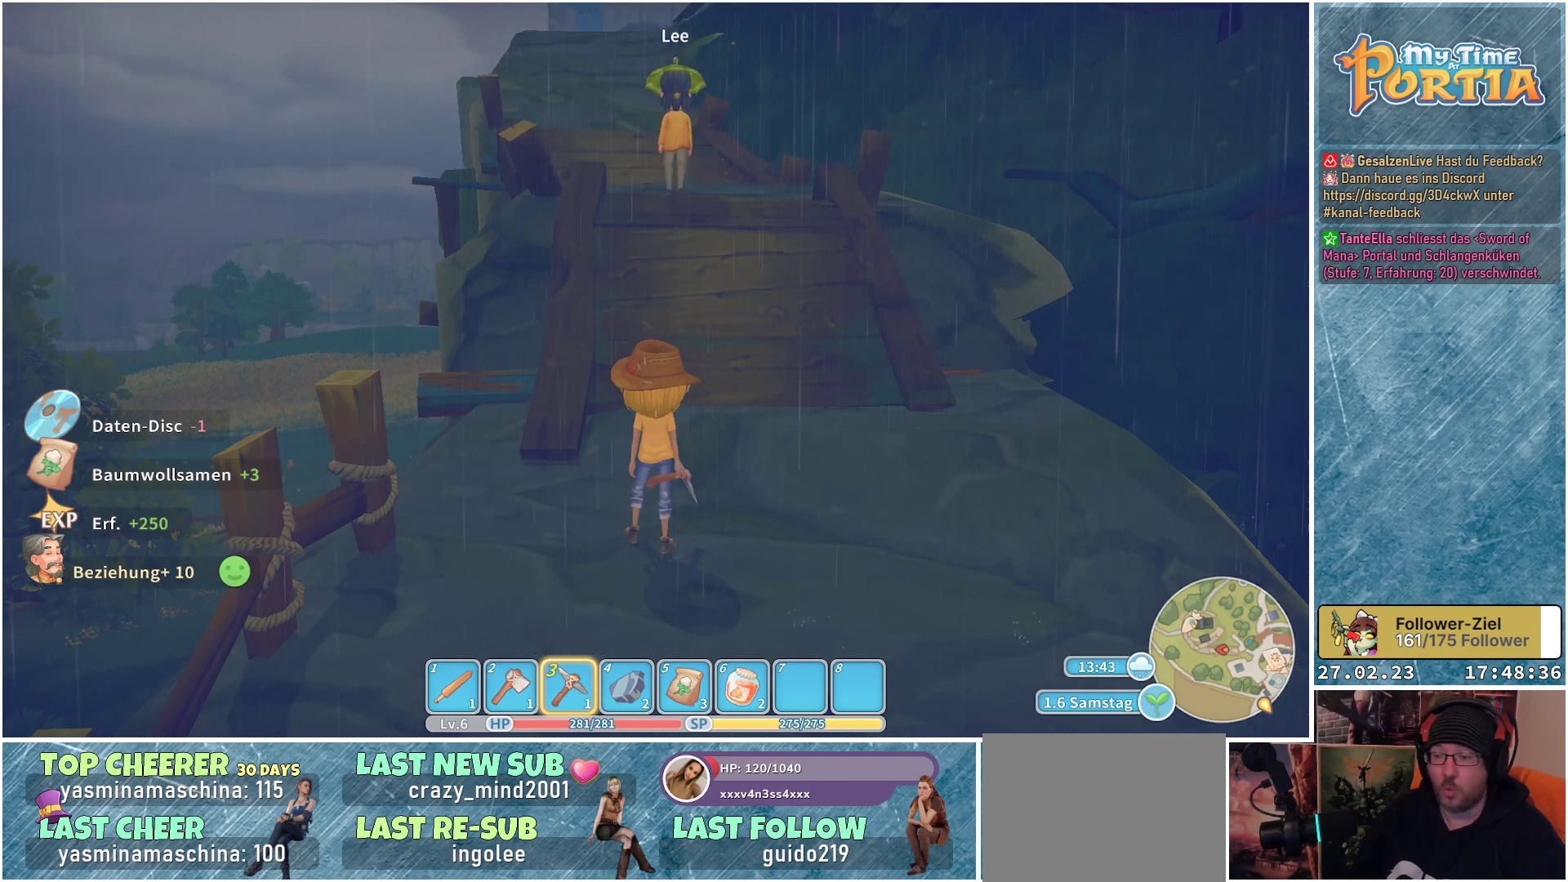
{"buttons": [], "left_stick": "center", "right_stick": "right", "events": [[234, "right_stick", "right"]]}
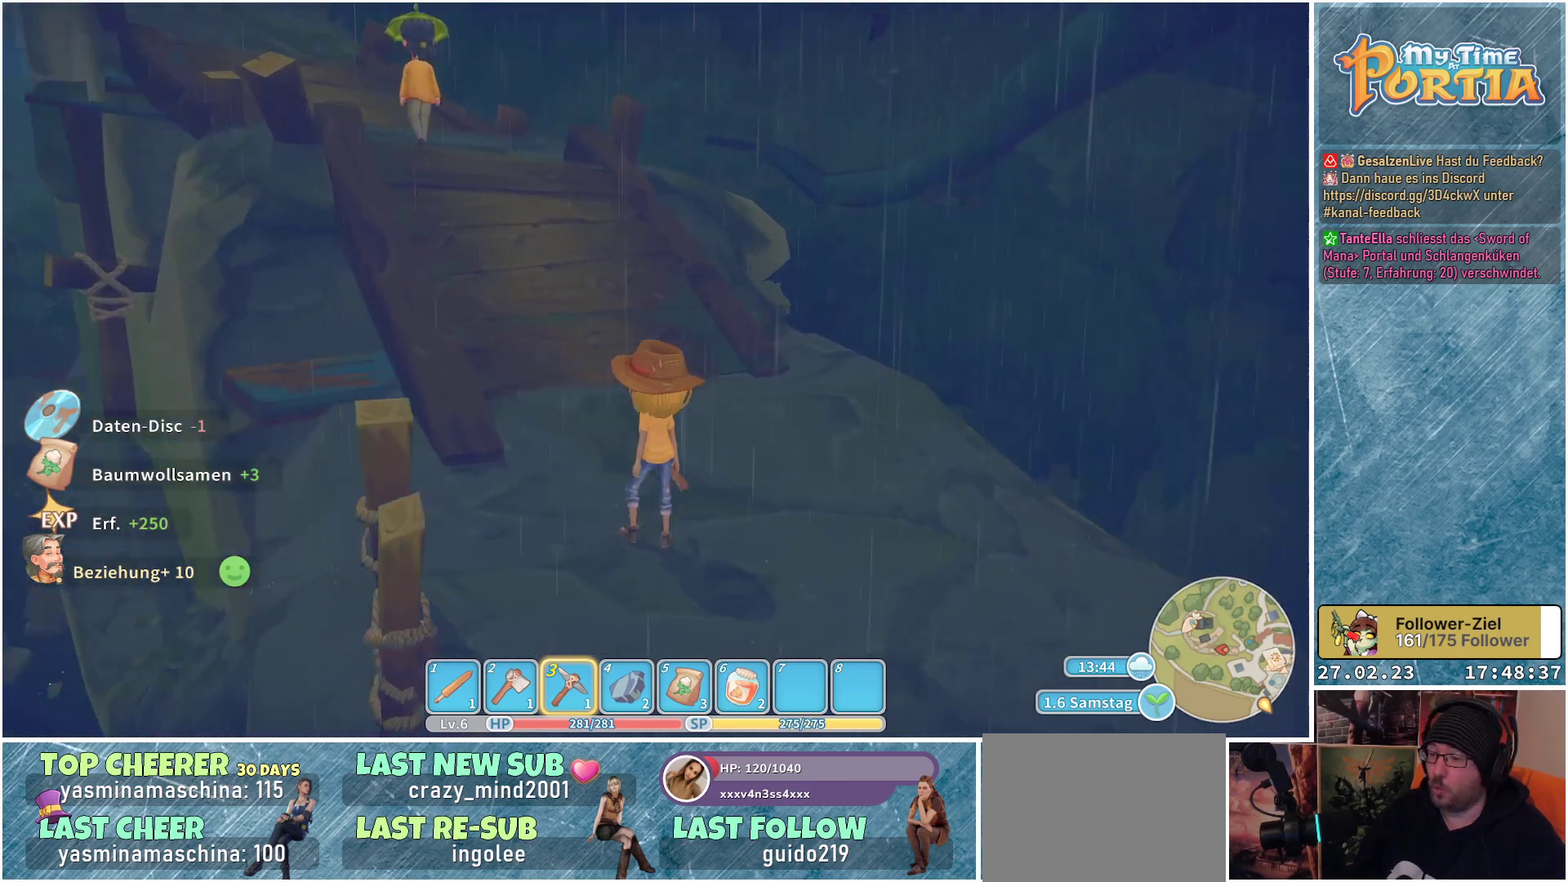
{"buttons": [], "left_stick": "right", "right_stick": "right", "events": [[100, "left_stick", "right"]]}
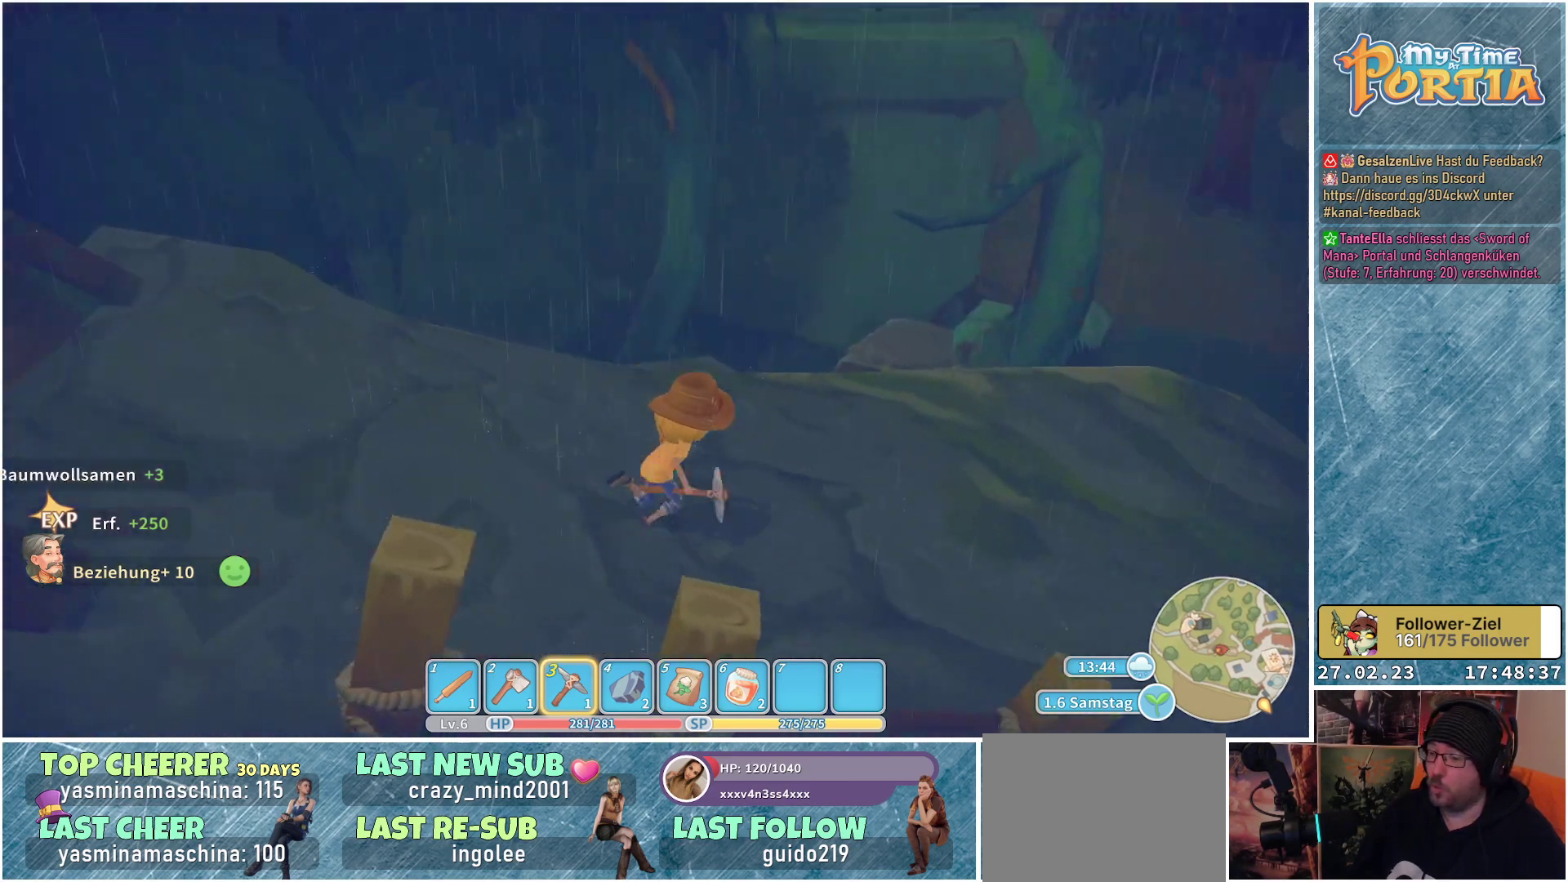
{"buttons": [], "left_stick": "center", "right_stick": "center", "events": [[17, "left_stick", "up-right"], [134, "right_stick", "center"], [401, "left_stick", "center"]]}
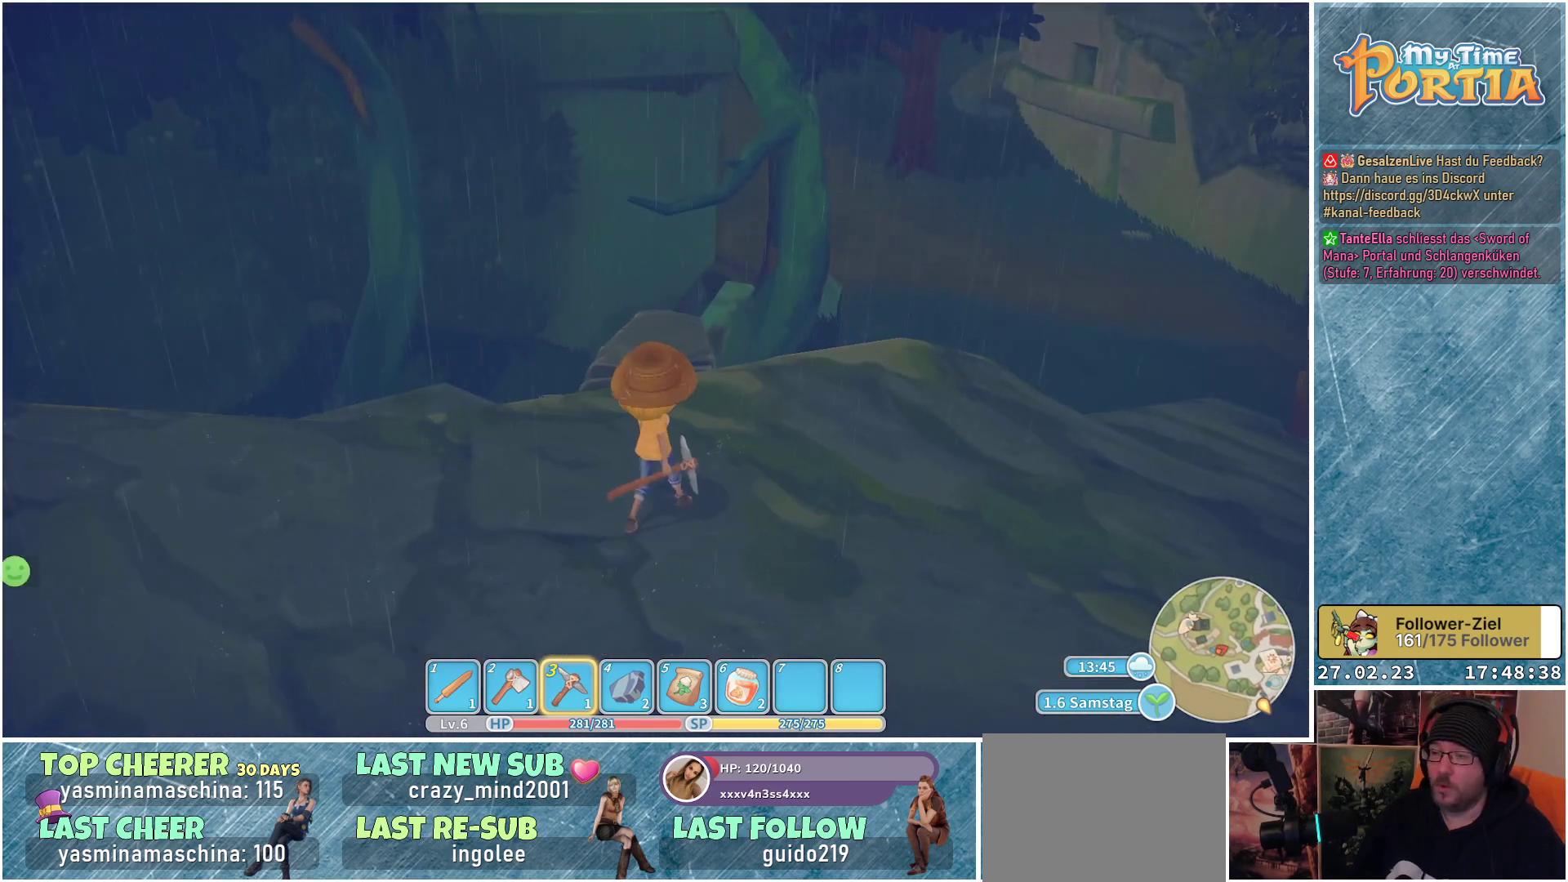
{"buttons": [], "left_stick": "center", "right_stick": "center", "events": []}
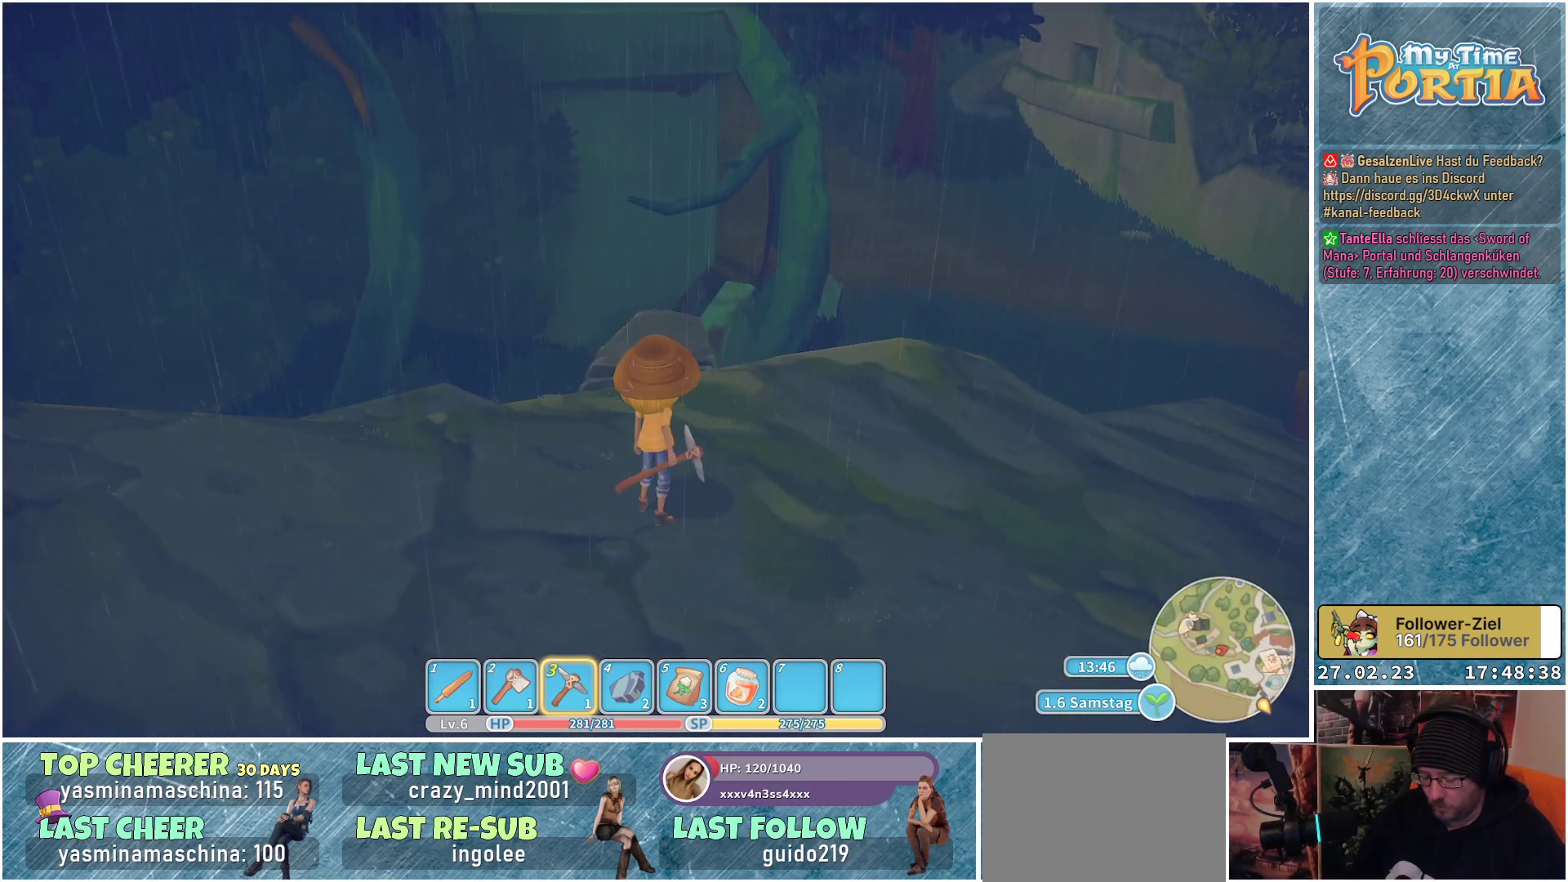
{"buttons": [], "left_stick": "center", "right_stick": "center", "events": [[167, "Y", "down"], [250, "Y", "up"]]}
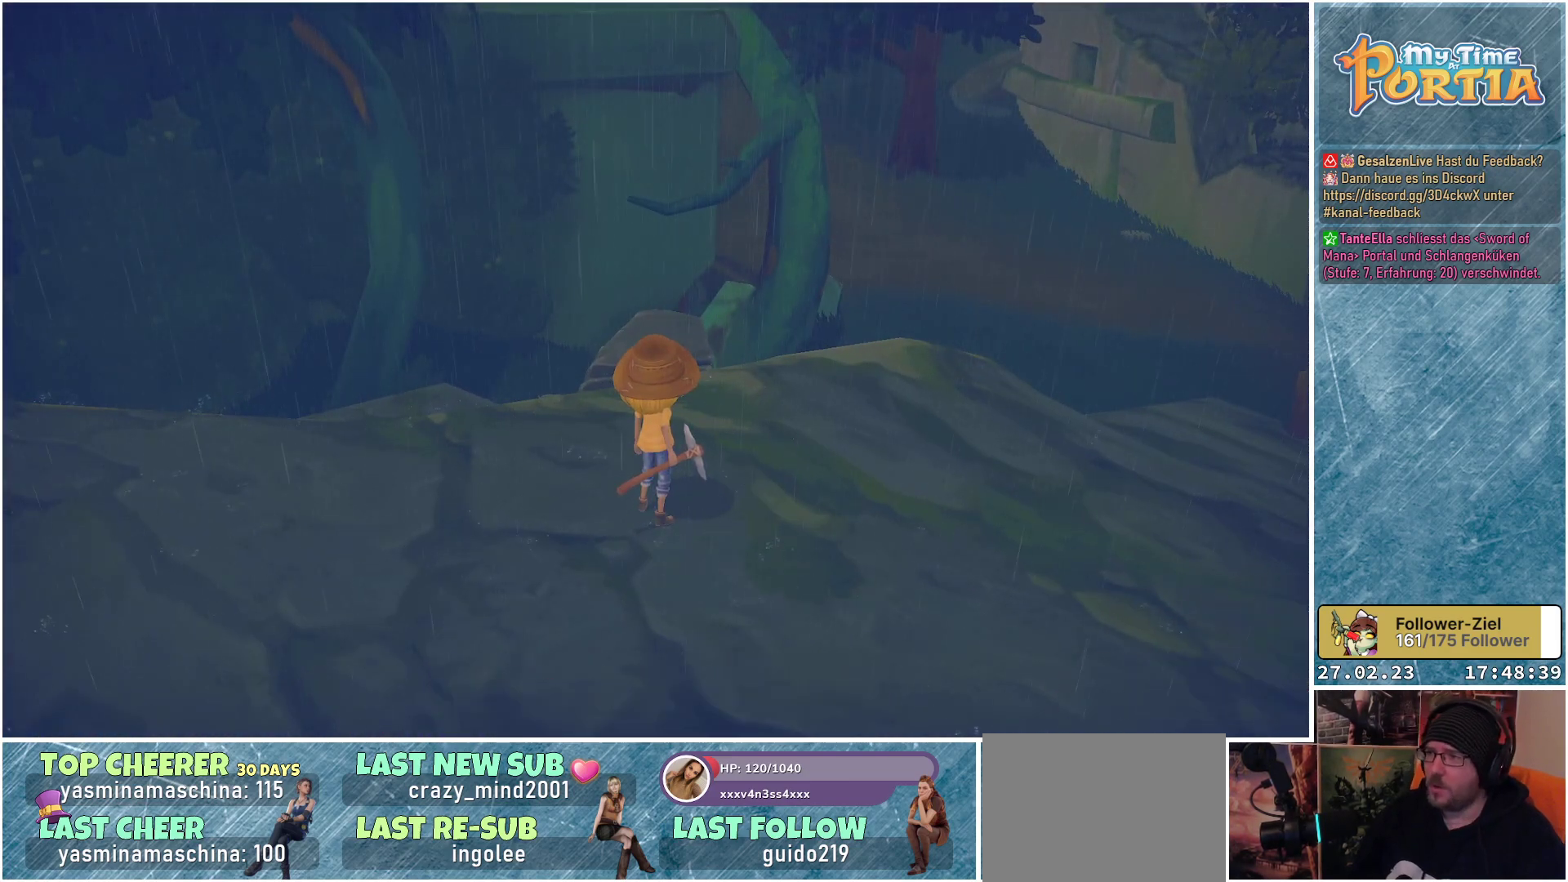
{"buttons": [], "left_stick": "center", "right_stick": "center", "events": []}
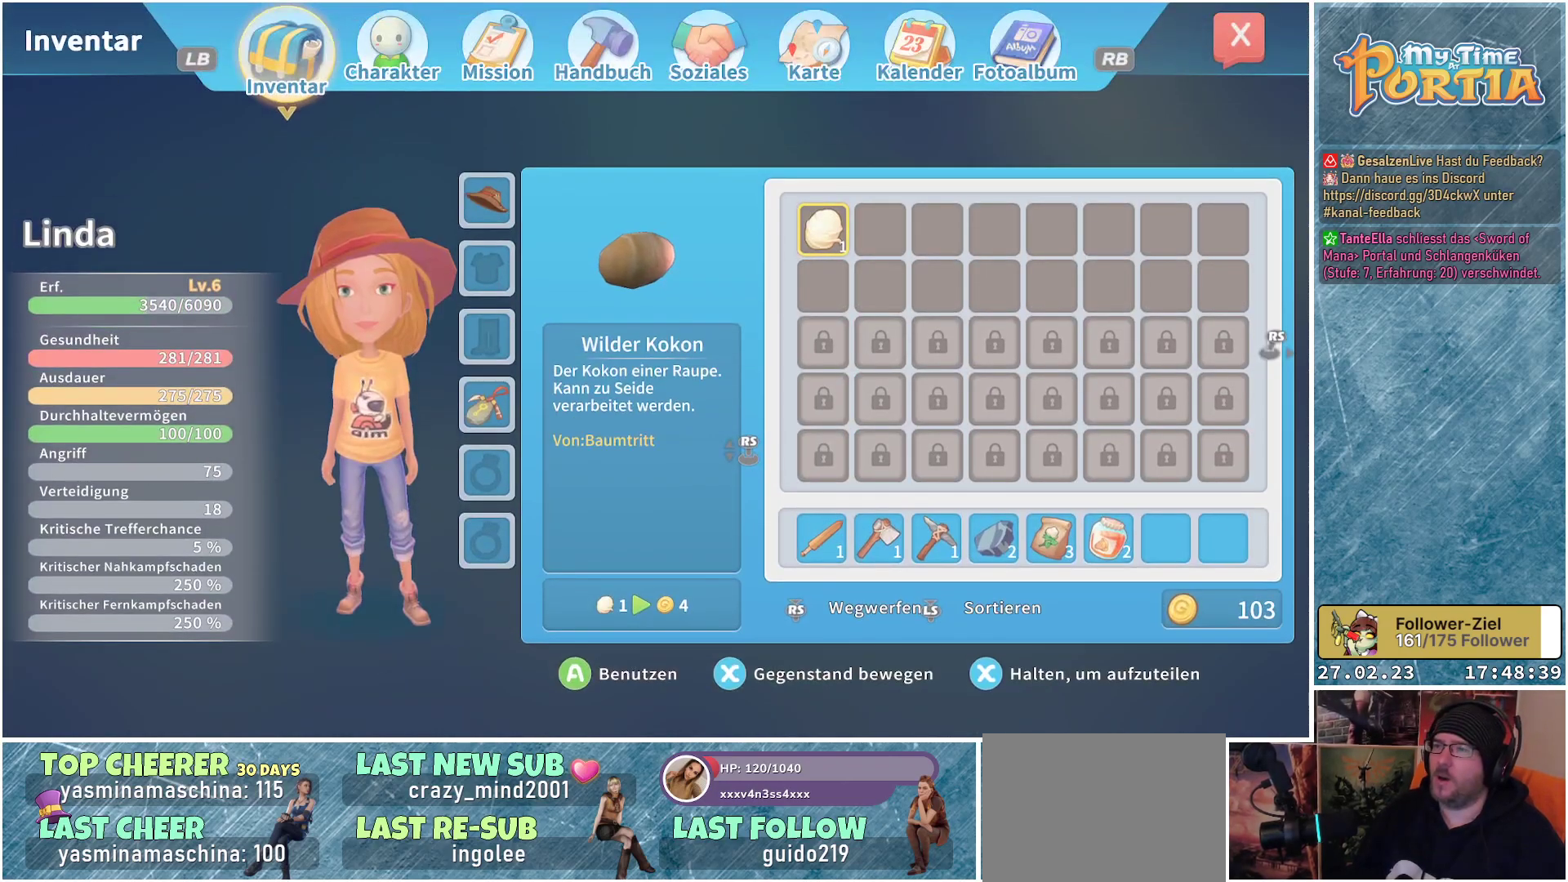
{"buttons": [], "left_stick": "center", "right_stick": "center", "events": []}
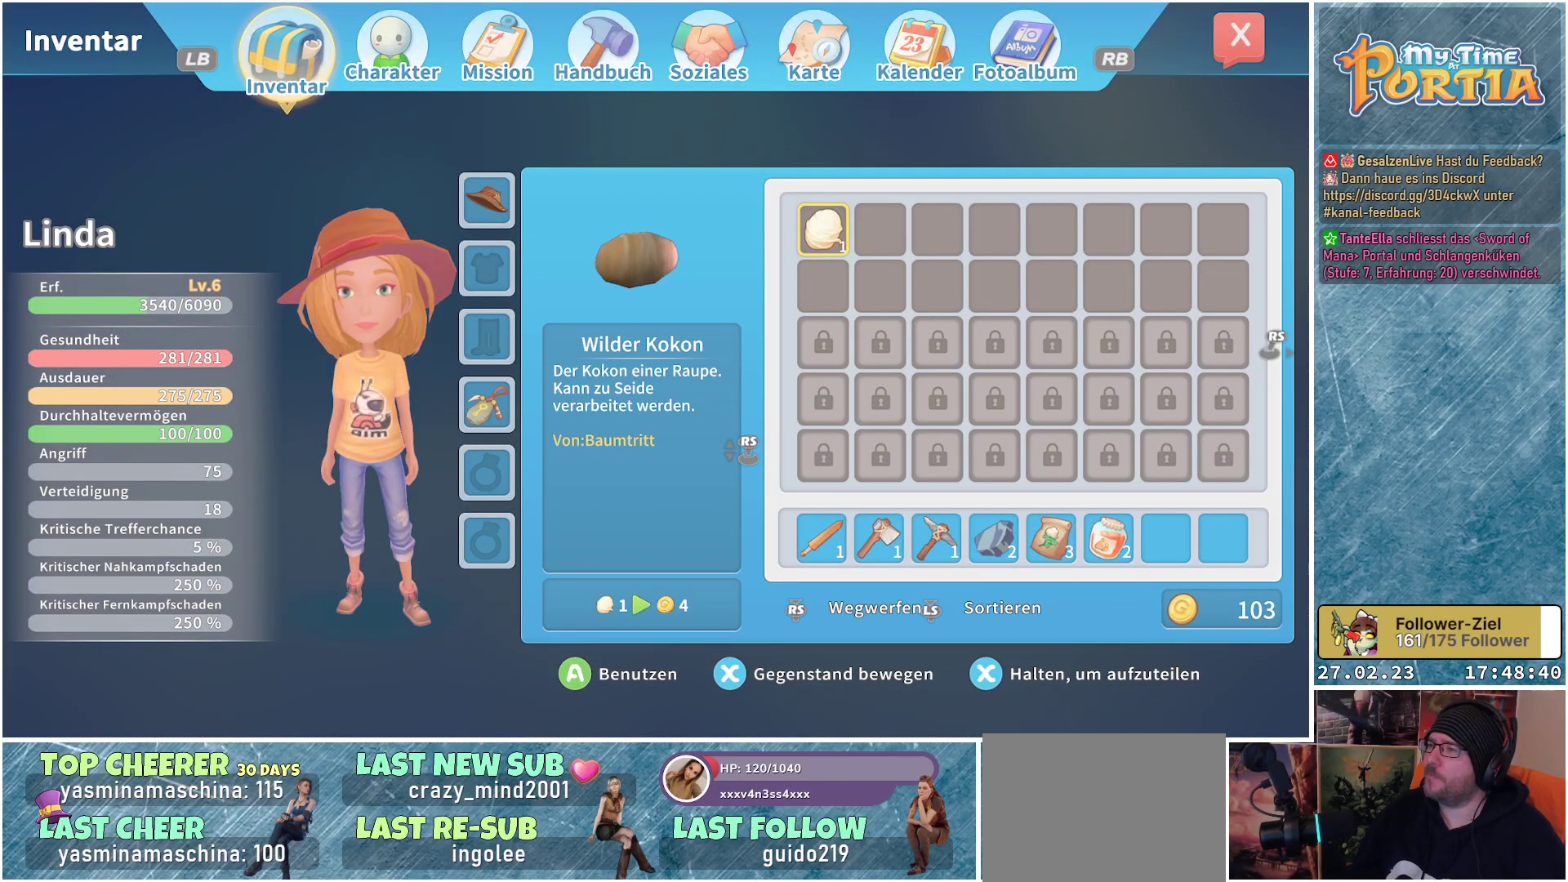
{"buttons": ["DPAD_DOWN"], "left_stick": "center", "right_stick": "center", "events": [[50, "DPAD_DOWN", "down"], [150, "DPAD_DOWN", "up"], [250, "DPAD_DOWN", "down"], [367, "DPAD_DOWN", "up"], [434, "DPAD_DOWN", "down"]]}
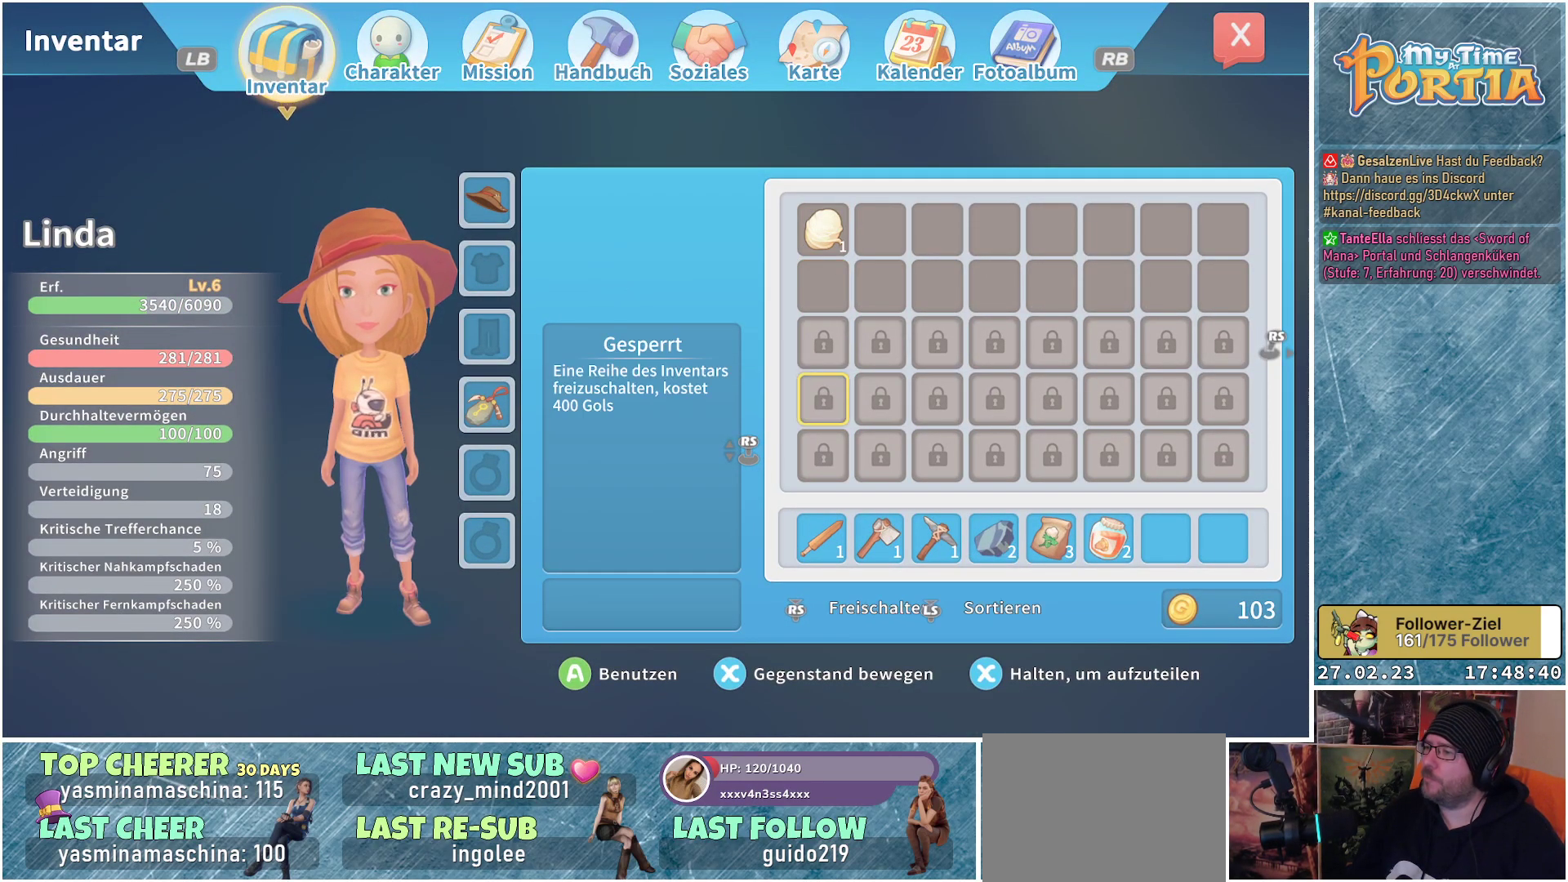
{"buttons": [], "left_stick": "center", "right_stick": "center", "events": [[33, "DPAD_DOWN", "up"], [100, "DPAD_DOWN", "down"], [216, "DPAD_DOWN", "up"], [300, "DPAD_DOWN", "down"], [400, "DPAD_DOWN", "up"]]}
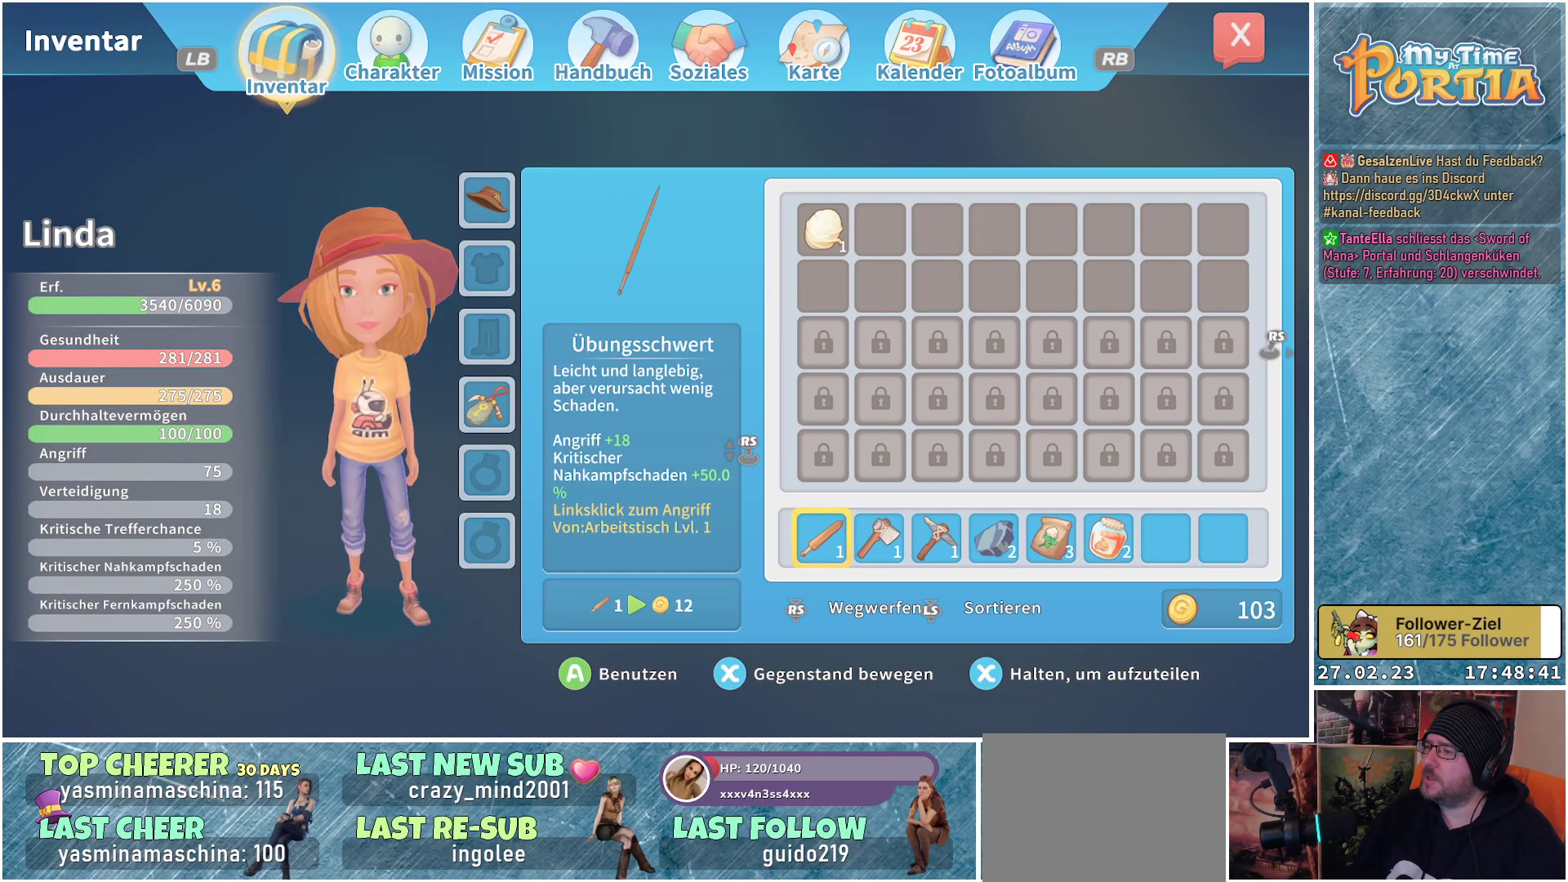
{"buttons": ["DPAD_RIGHT"], "left_stick": "center", "right_stick": "center", "events": [[50, "DPAD_RIGHT", "down"], [150, "DPAD_RIGHT", "up"], [250, "DPAD_RIGHT", "down"], [350, "DPAD_RIGHT", "up"], [450, "DPAD_RIGHT", "down"]]}
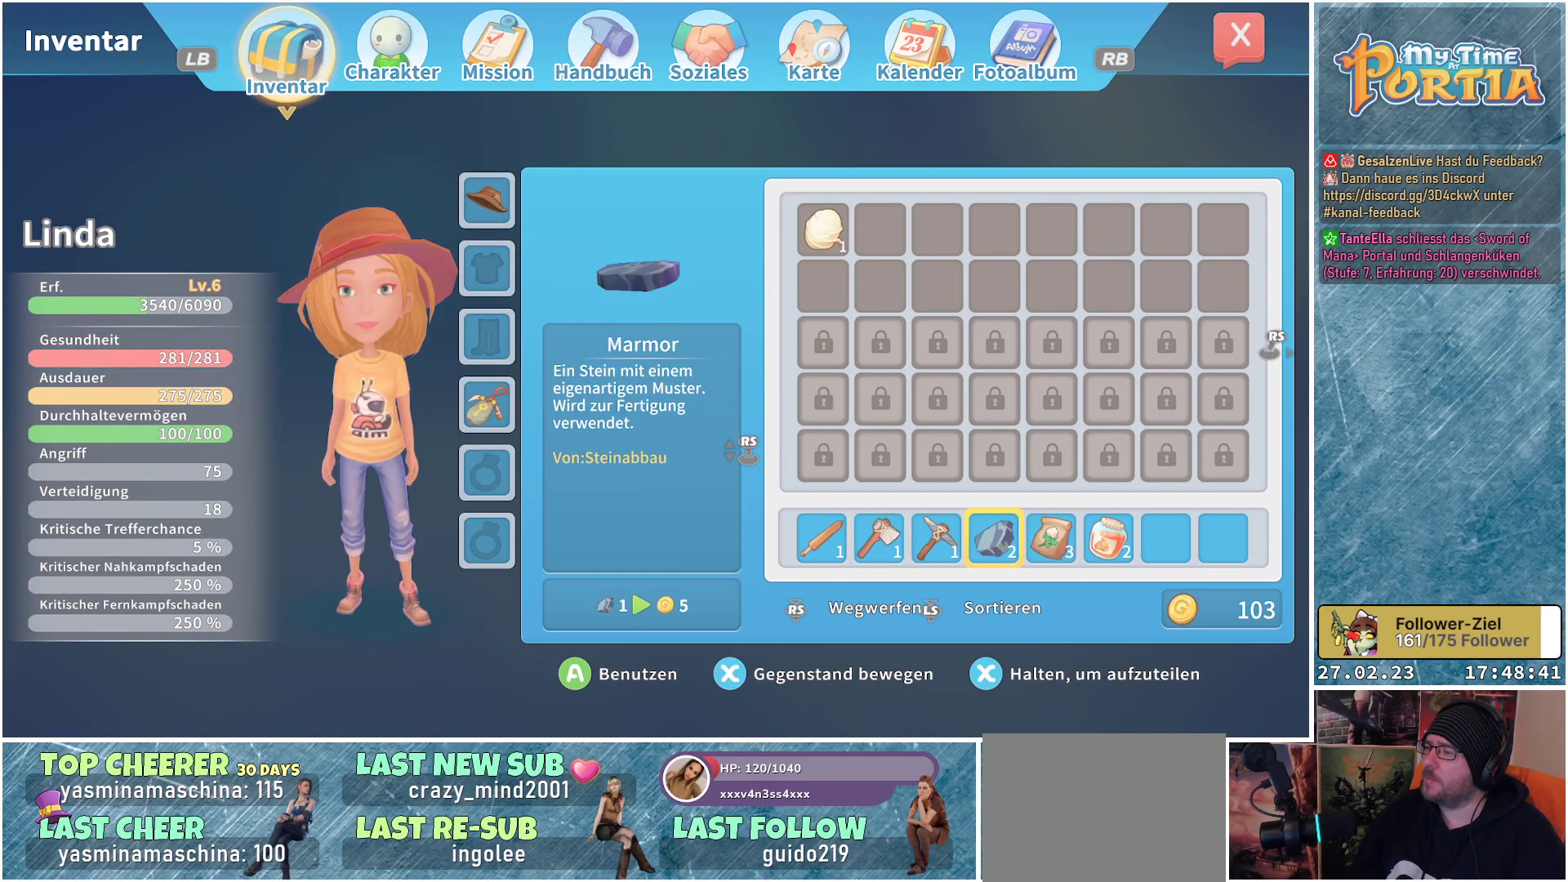
{"buttons": [], "left_stick": "center", "right_stick": "center", "events": [[50, "DPAD_RIGHT", "up"], [233, "A", "down"], [333, "A", "up"]]}
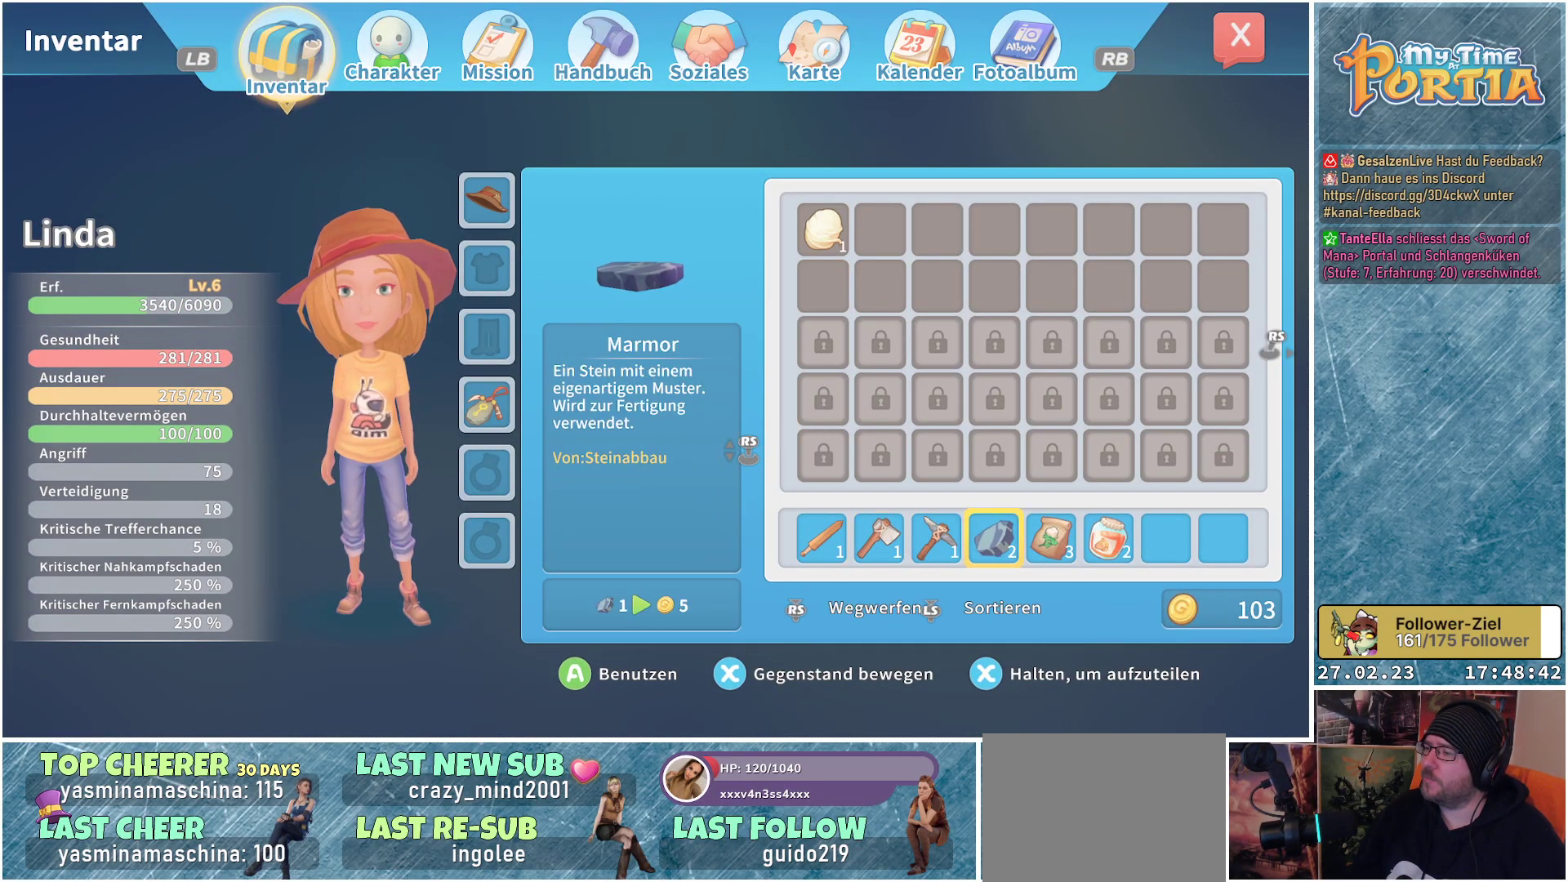
{"buttons": [], "left_stick": "center", "right_stick": "center", "events": [[167, "X", "down"], [267, "X", "up"], [367, "DPAD_UP", "down"], [450, "DPAD_UP", "up"]]}
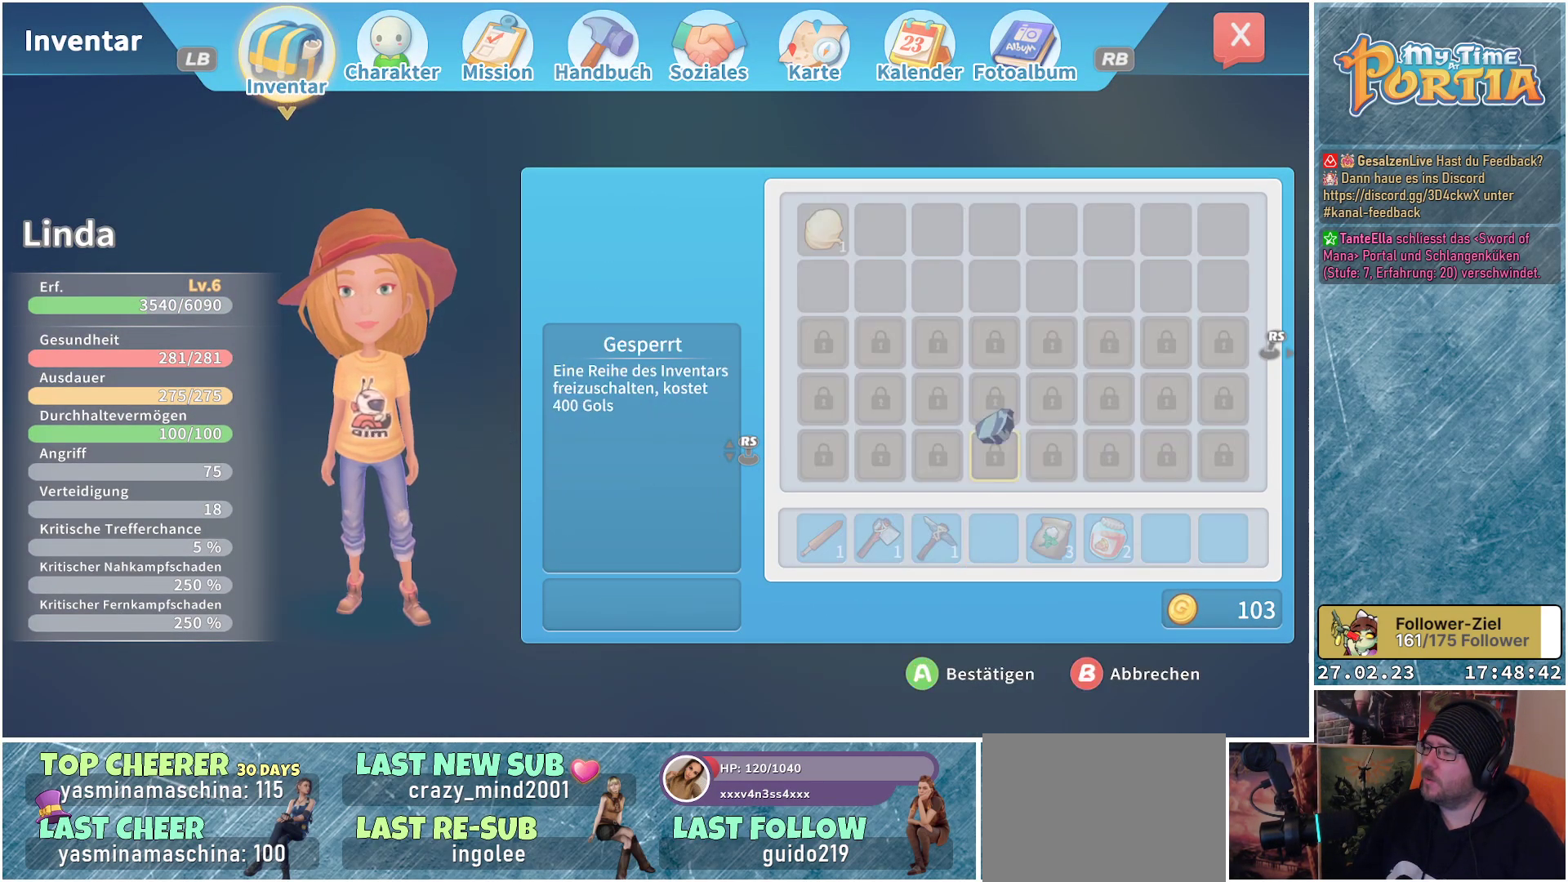
{"buttons": [], "left_stick": "center", "right_stick": "center", "events": [[66, "DPAD_UP", "down"], [150, "DPAD_UP", "up"], [216, "DPAD_UP", "down"], [317, "DPAD_UP", "up"], [417, "DPAD_UP", "down"], [500, "DPAD_UP", "up"]]}
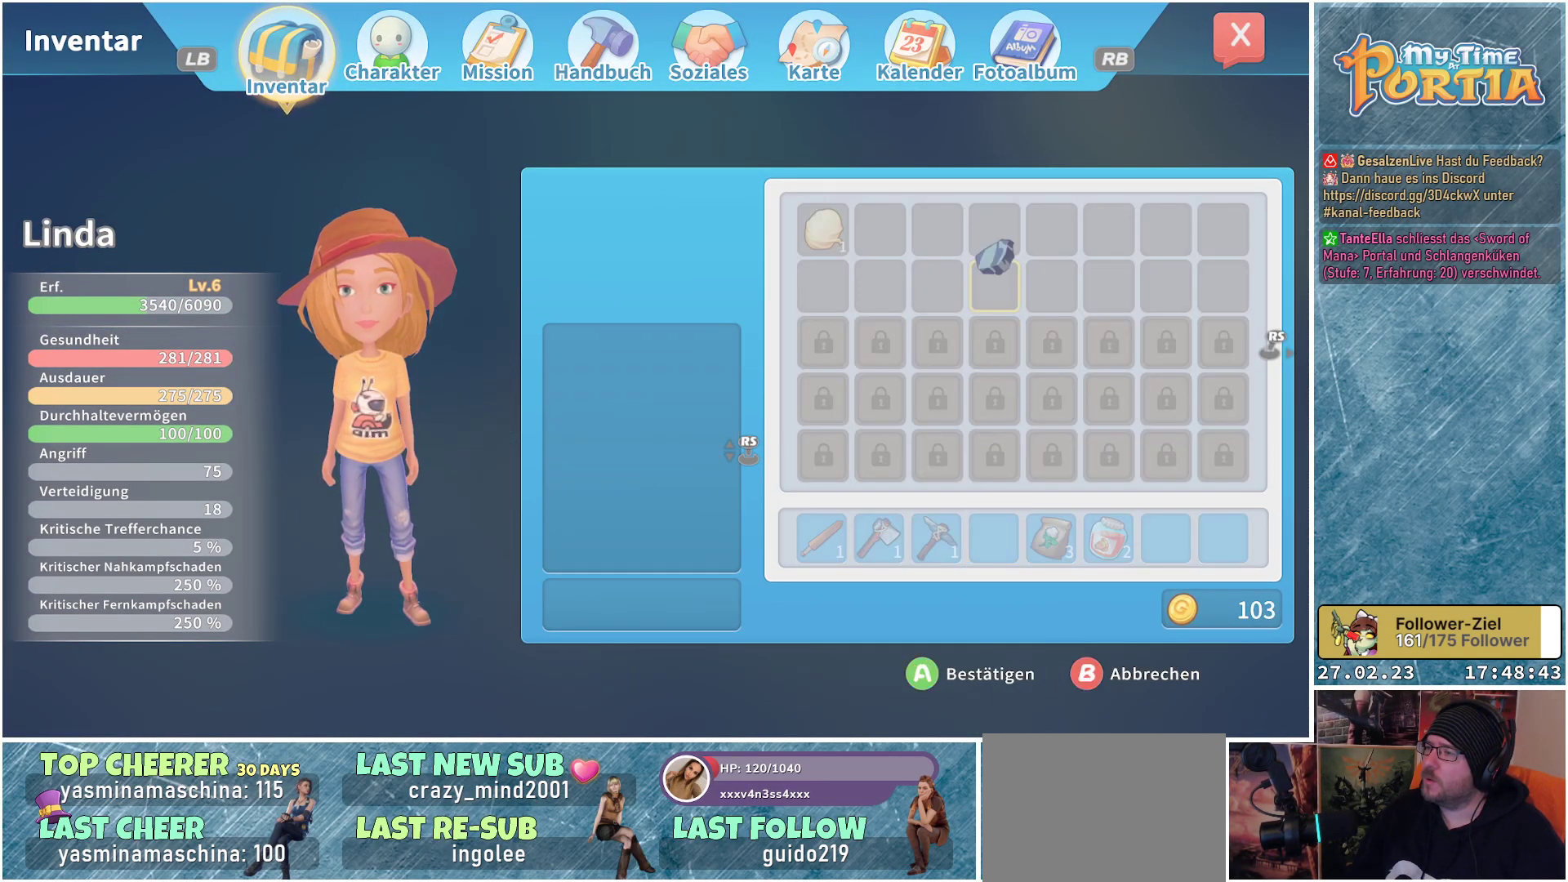
{"buttons": [], "left_stick": "center", "right_stick": "center", "events": [[133, "X", "down"], [250, "X", "up"]]}